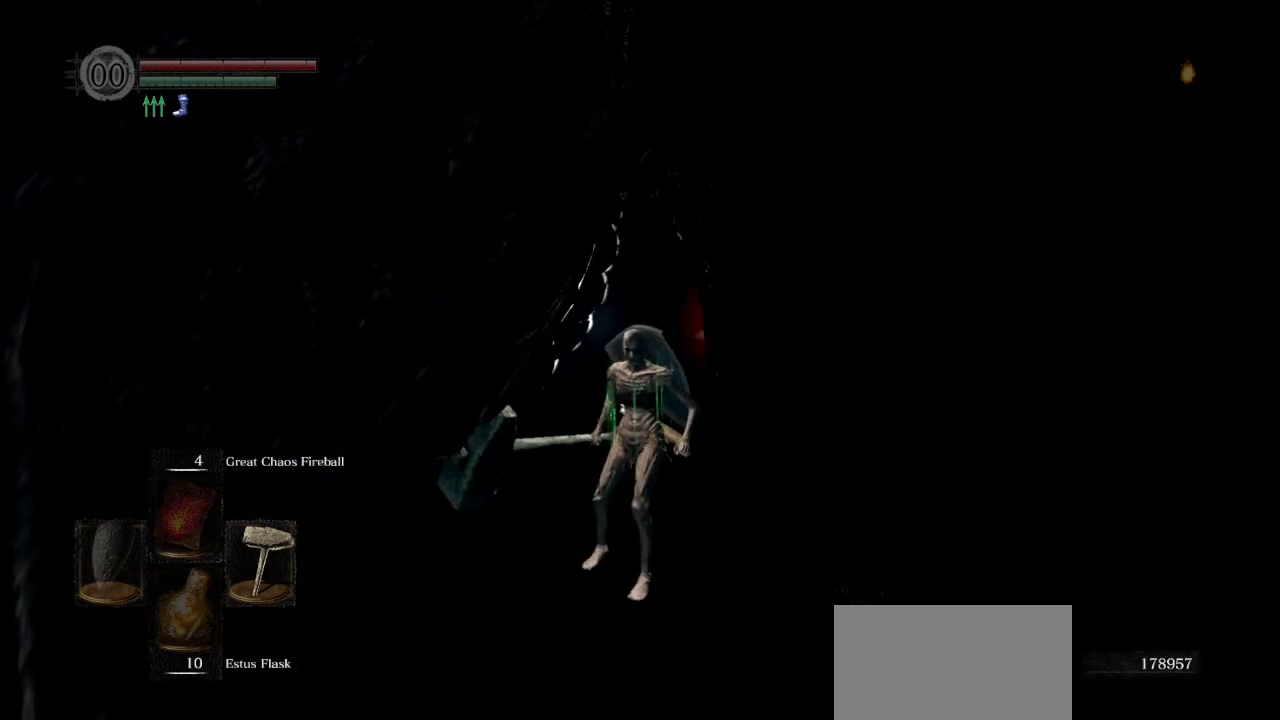
Gameplay with a controller (PlayStation layout); each line is a JSON object with the inputs held at the frame after it. "events" lists button and stick changes between this image and that frame as [ms after this image, input, new state], when the widget could be followed in between.
{"buttons": ["CIRCLE"], "left_stick": "up", "right_stick": "center", "events": [[50, "left_stick", "up"], [283, "CIRCLE", "down"]]}
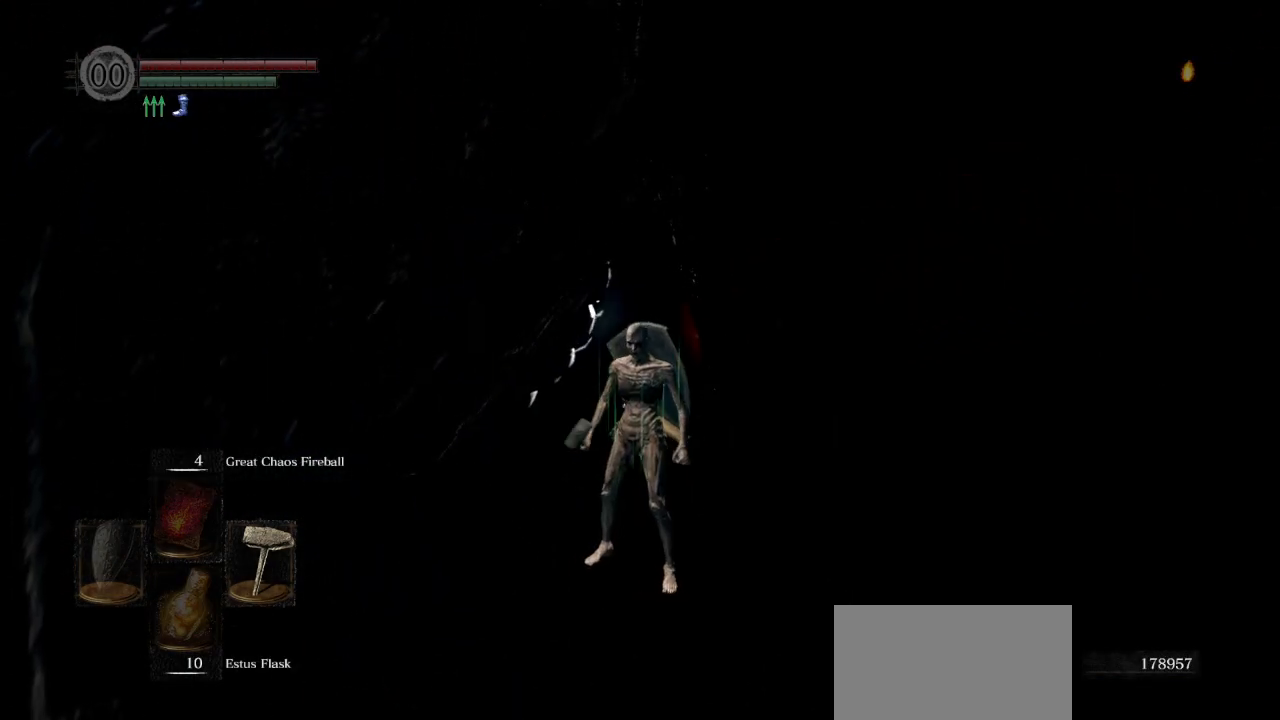
{"buttons": ["CIRCLE"], "left_stick": "up", "right_stick": "center", "events": []}
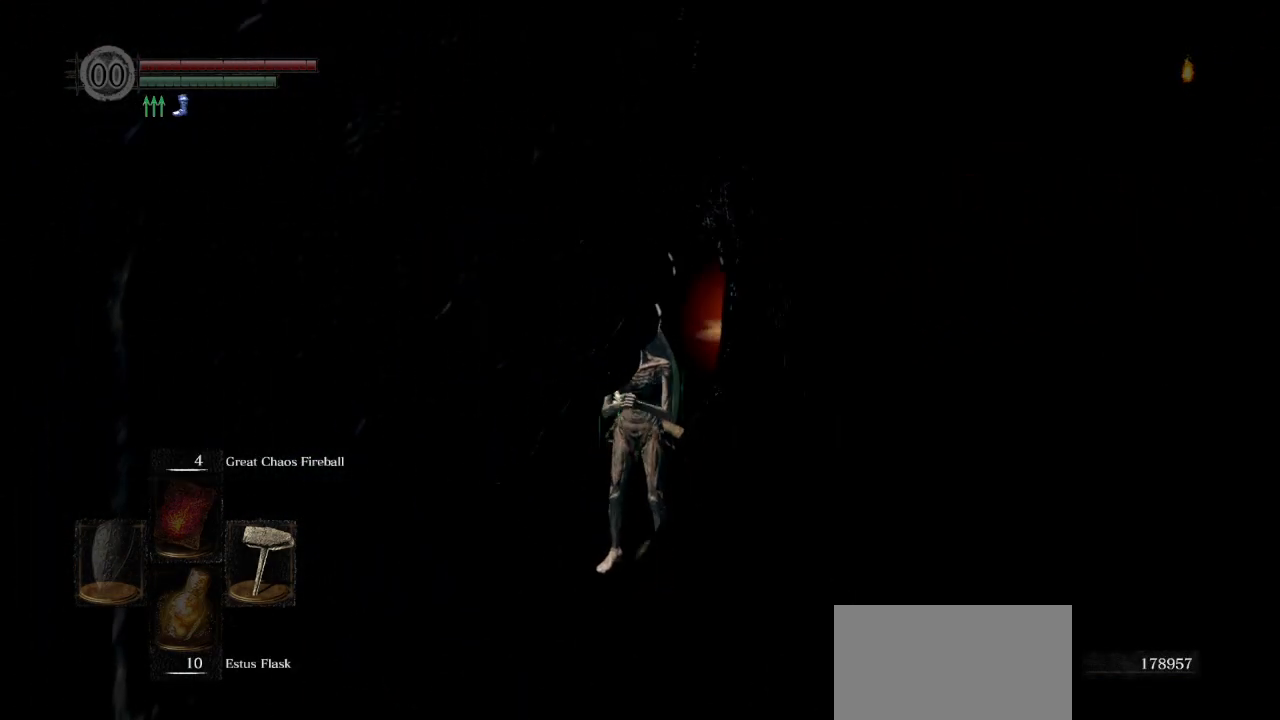
{"buttons": ["CIRCLE"], "left_stick": "up", "right_stick": "center", "events": []}
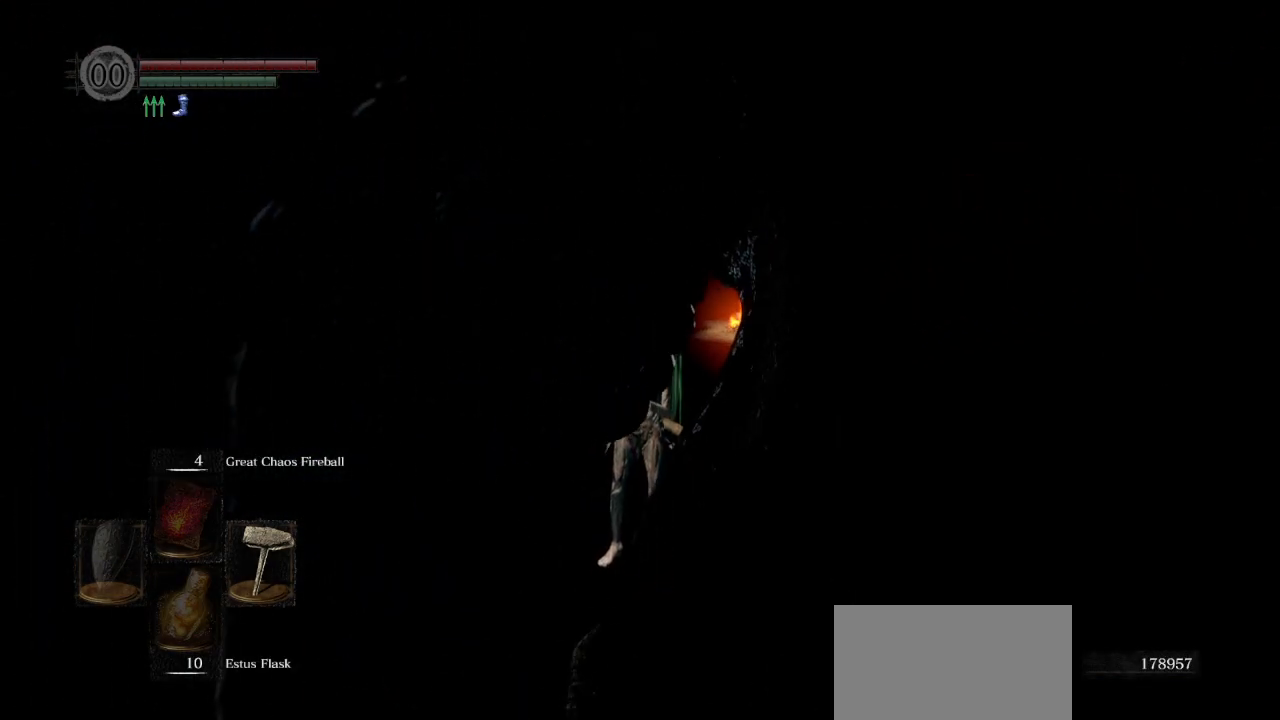
{"buttons": ["CIRCLE"], "left_stick": "up", "right_stick": "center", "events": []}
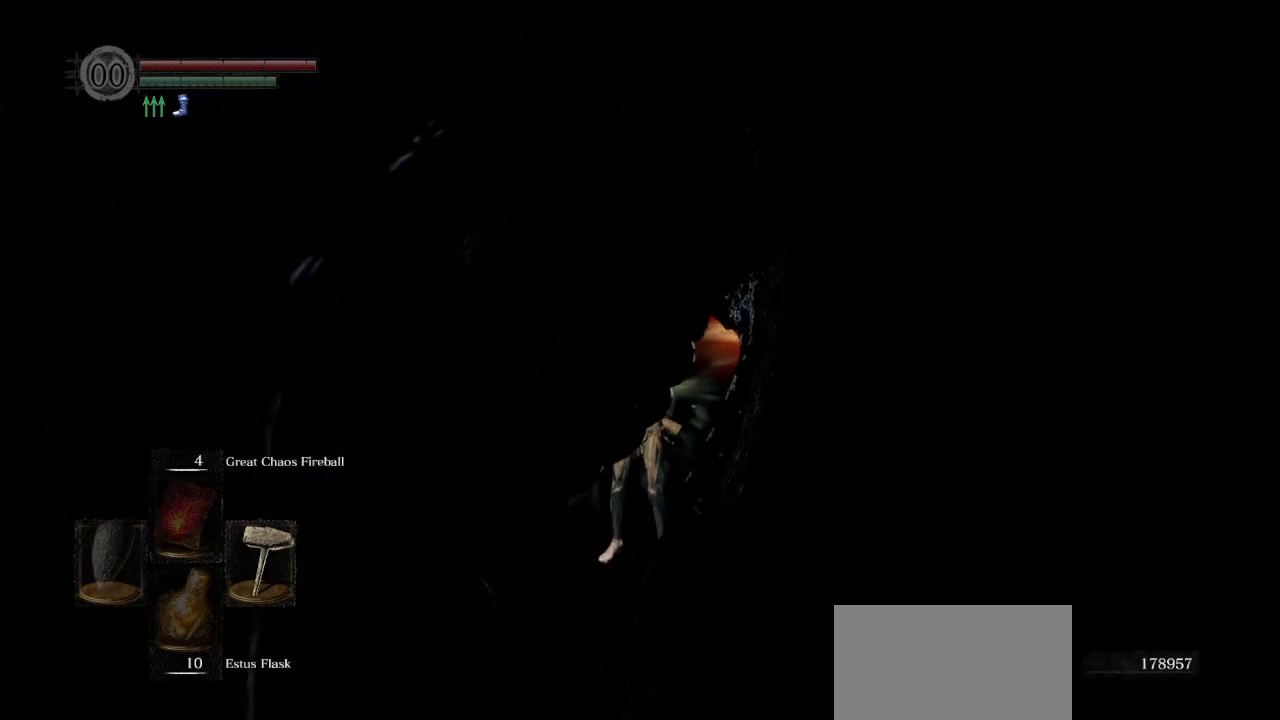
{"buttons": ["CIRCLE"], "left_stick": "up", "right_stick": "center", "events": []}
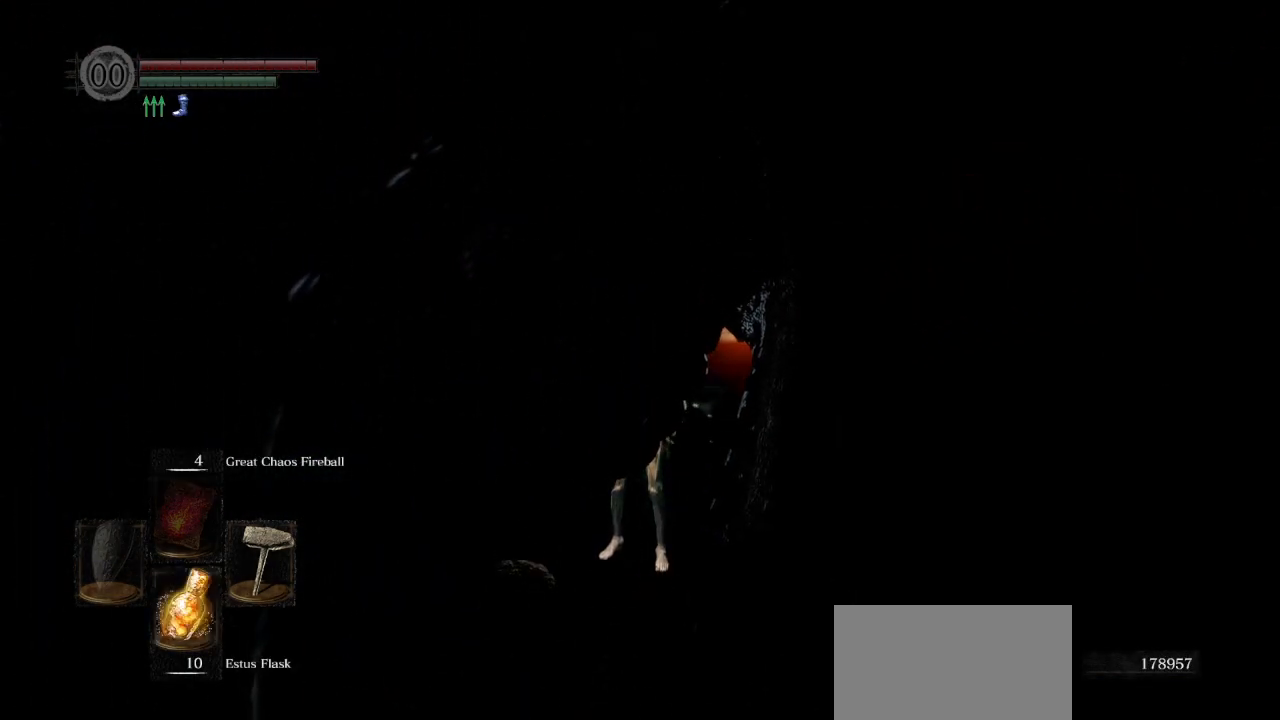
{"buttons": ["CIRCLE"], "left_stick": "up", "right_stick": "center", "events": []}
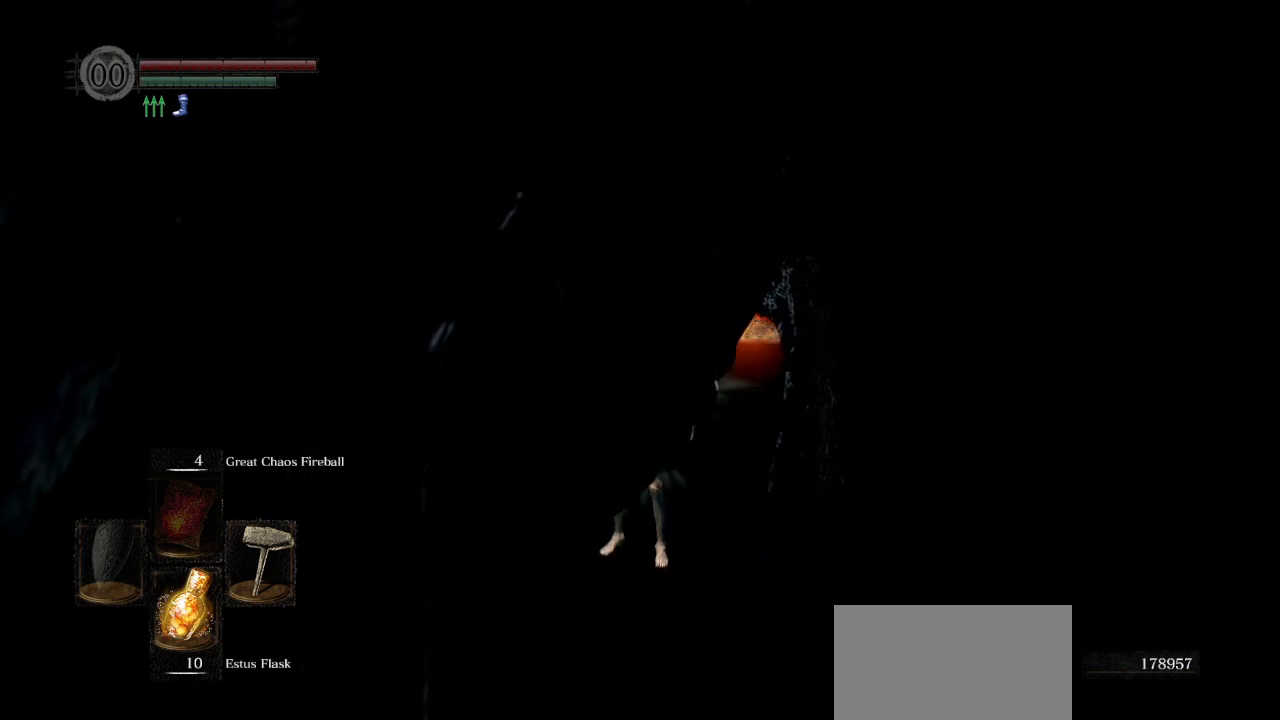
{"buttons": ["CIRCLE"], "left_stick": "up", "right_stick": "center", "events": []}
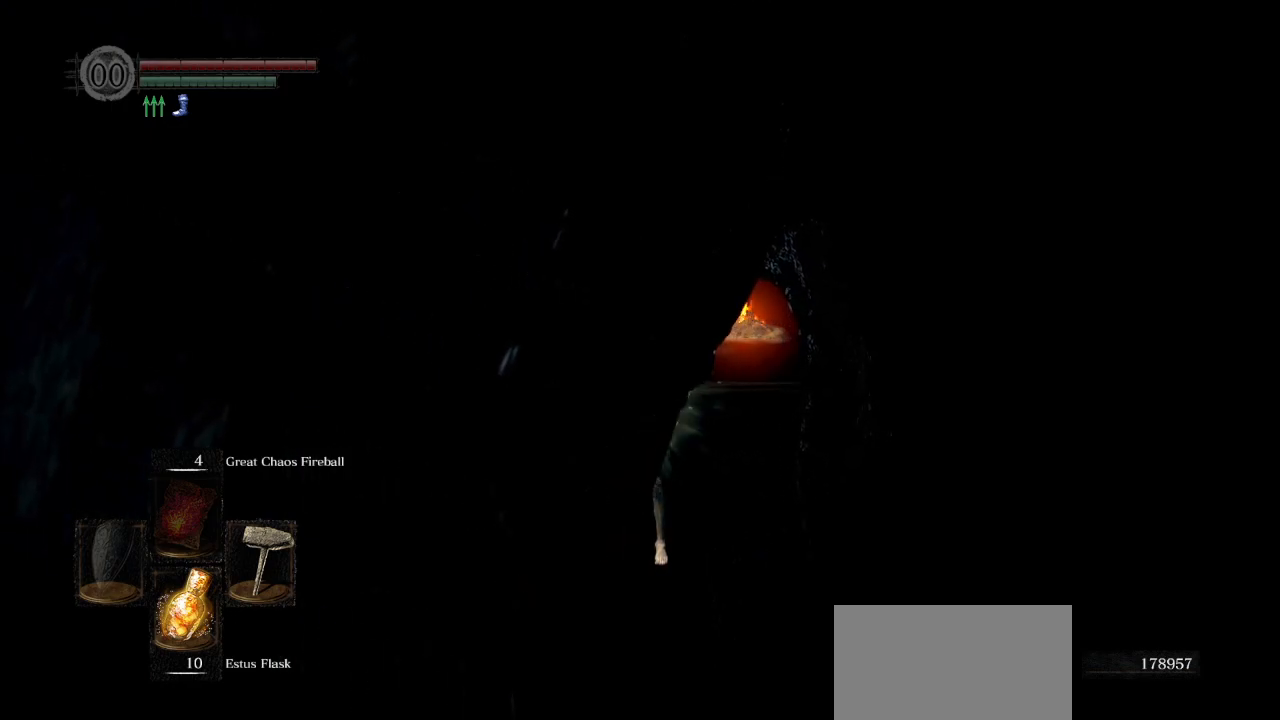
{"buttons": ["CIRCLE"], "left_stick": "up", "right_stick": "center", "events": []}
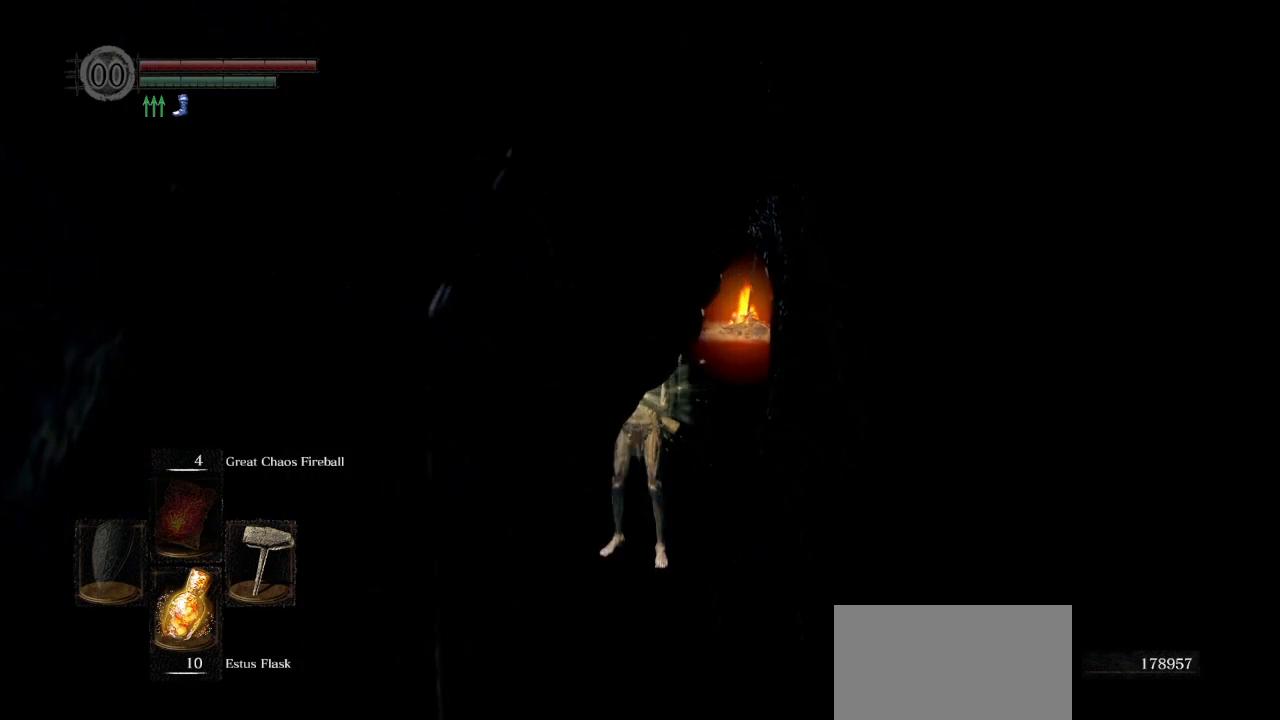
{"buttons": ["CIRCLE"], "left_stick": "up", "right_stick": "center", "events": []}
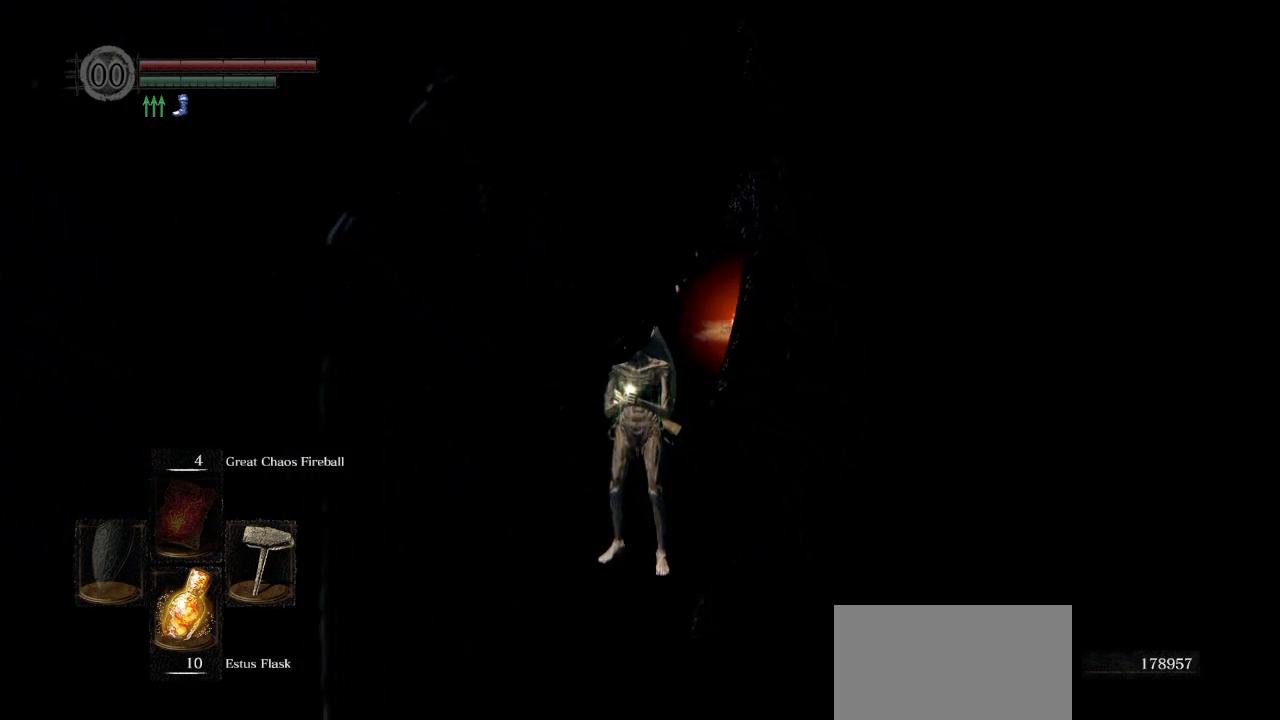
{"buttons": ["CIRCLE"], "left_stick": "up", "right_stick": "center", "events": []}
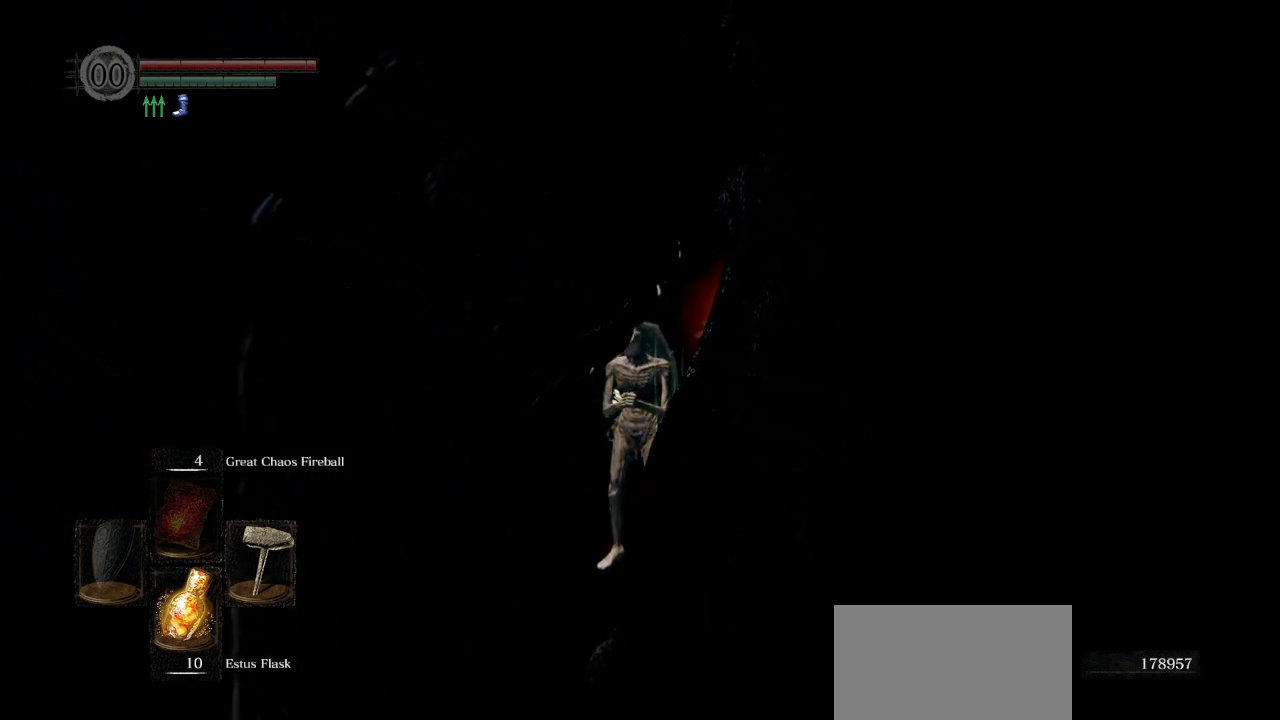
{"buttons": ["CIRCLE"], "left_stick": "up", "right_stick": "center", "events": []}
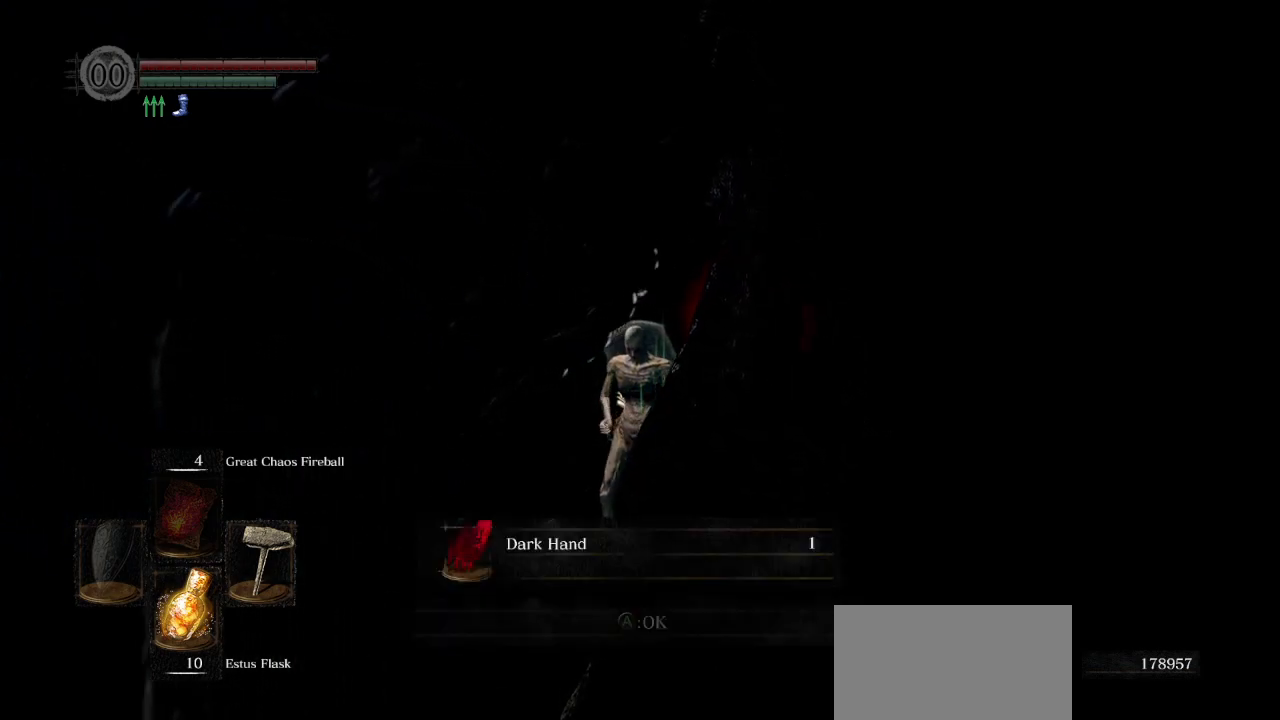
{"buttons": ["CIRCLE"], "left_stick": "up", "right_stick": "center", "events": []}
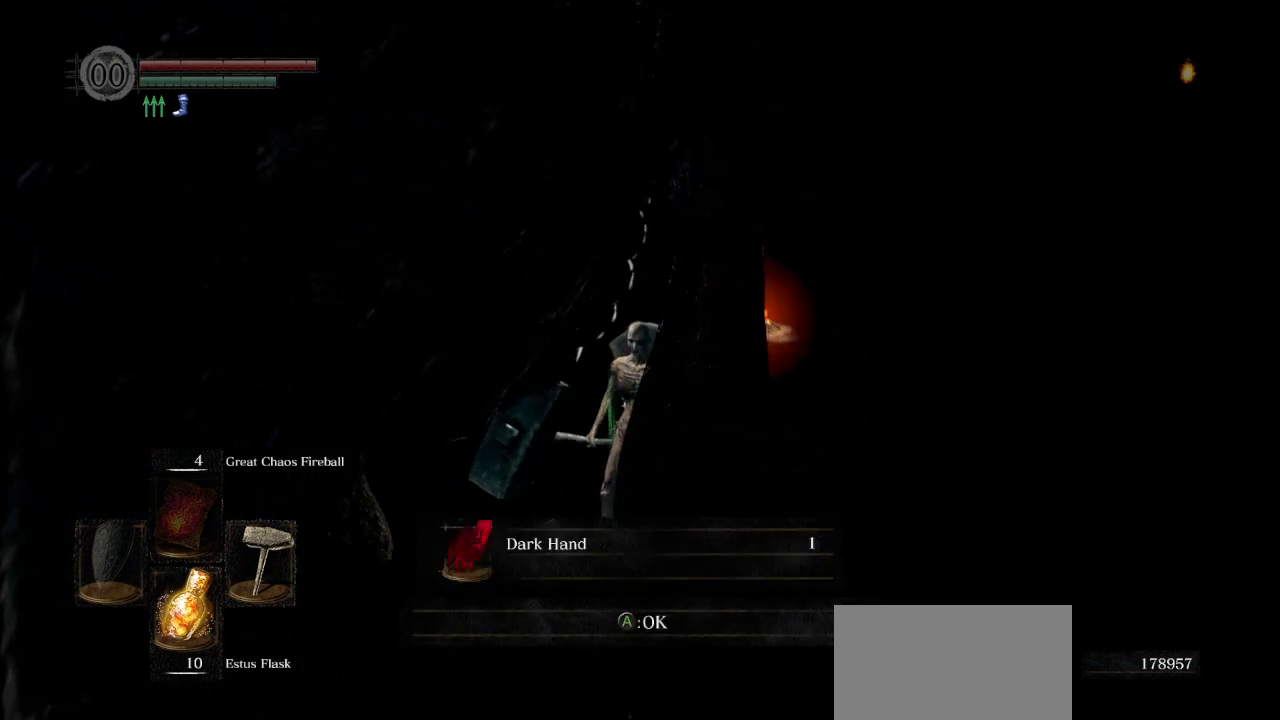
{"buttons": ["CIRCLE"], "left_stick": "up", "right_stick": "center", "events": []}
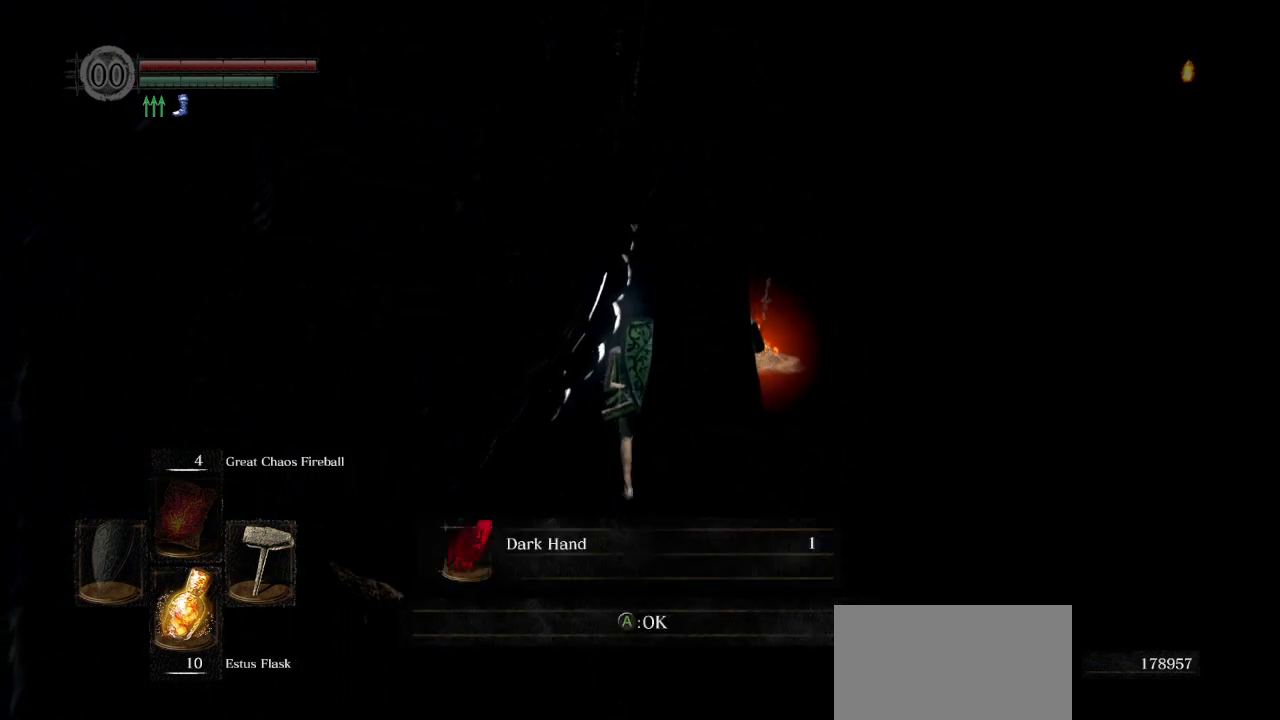
{"buttons": ["CIRCLE"], "left_stick": "up", "right_stick": "center", "events": [[300, "right_stick", "down"], [467, "right_stick", "center"]]}
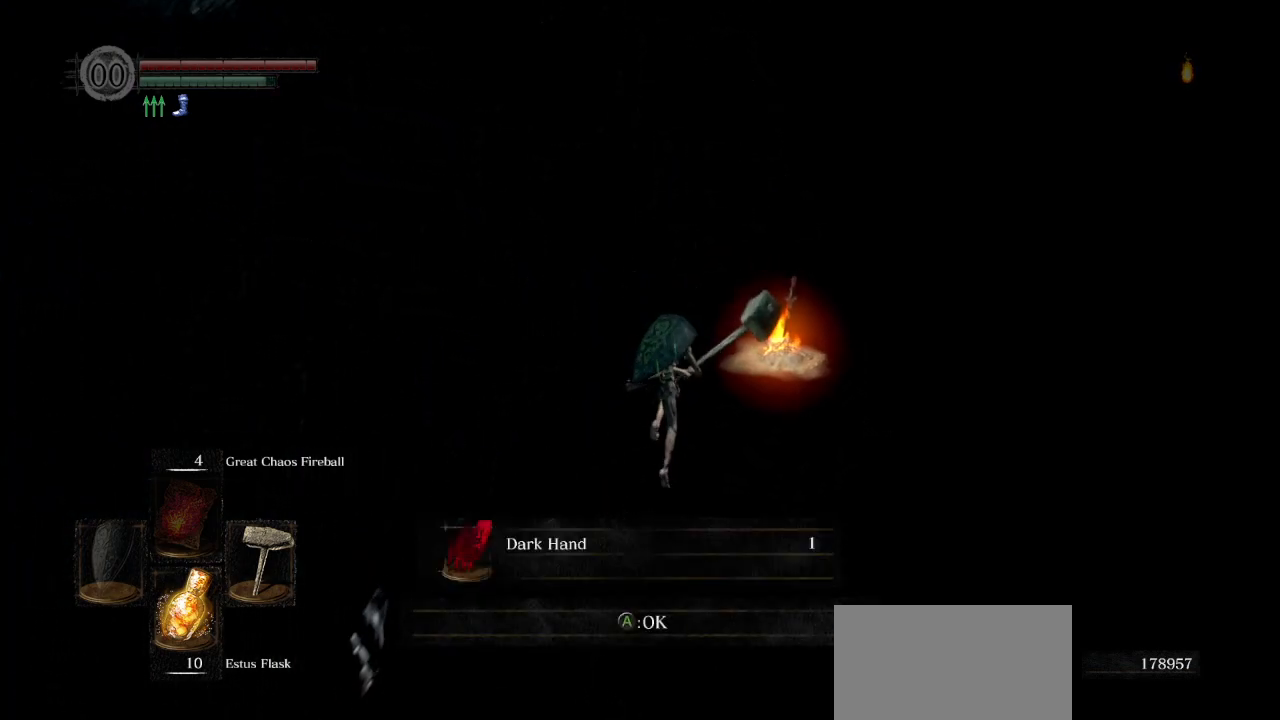
{"buttons": ["CIRCLE"], "left_stick": "up", "right_stick": "center", "events": []}
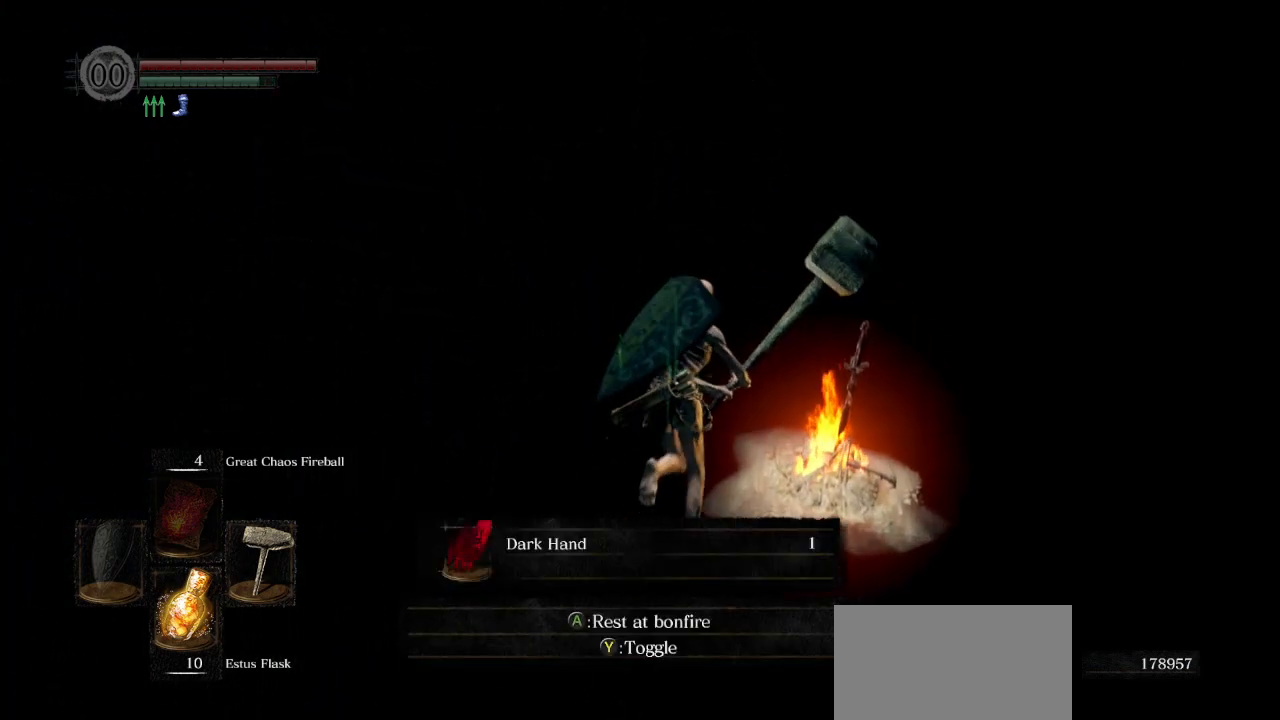
{"buttons": [], "left_stick": "center", "right_stick": "center", "events": [[17, "CIRCLE", "up"], [50, "left_stick", "center"], [133, "CROSS", "down"], [217, "CROSS", "up"]]}
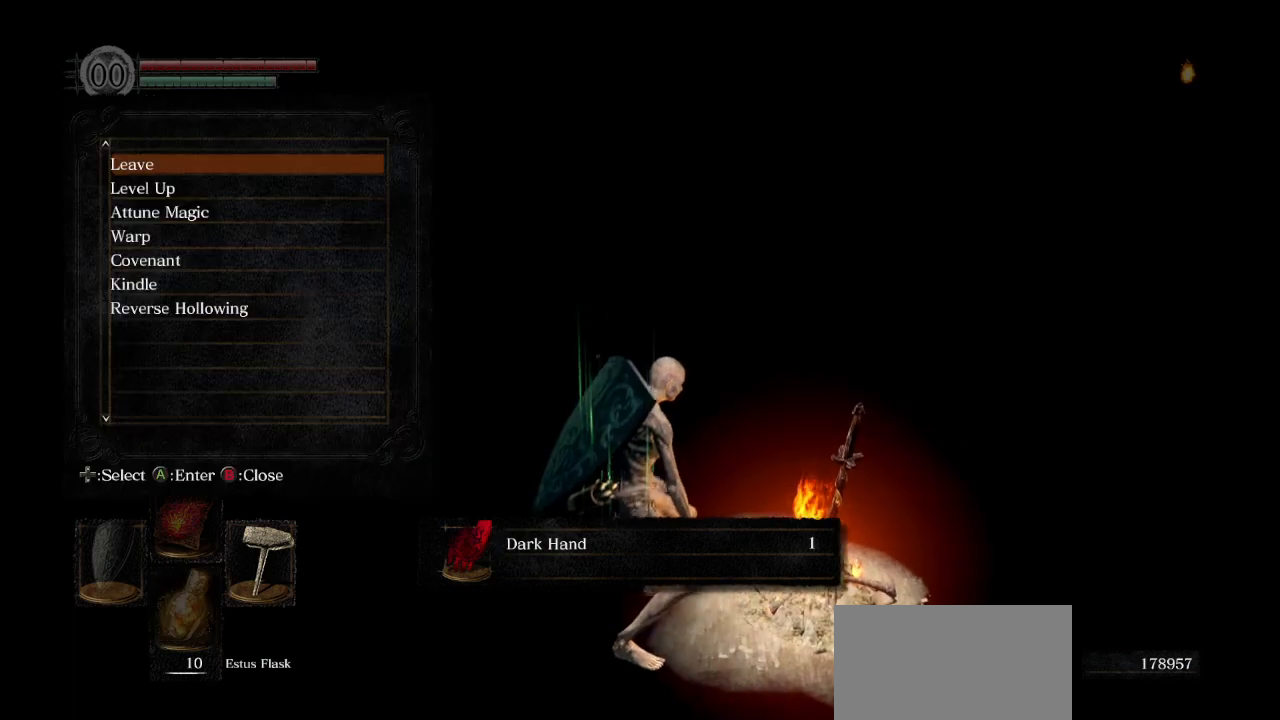
{"buttons": [], "left_stick": "center", "right_stick": "center", "events": [[200, "DPAD_DOWN", "down"], [300, "DPAD_DOWN", "up"], [383, "DPAD_DOWN", "down"], [483, "DPAD_DOWN", "up"]]}
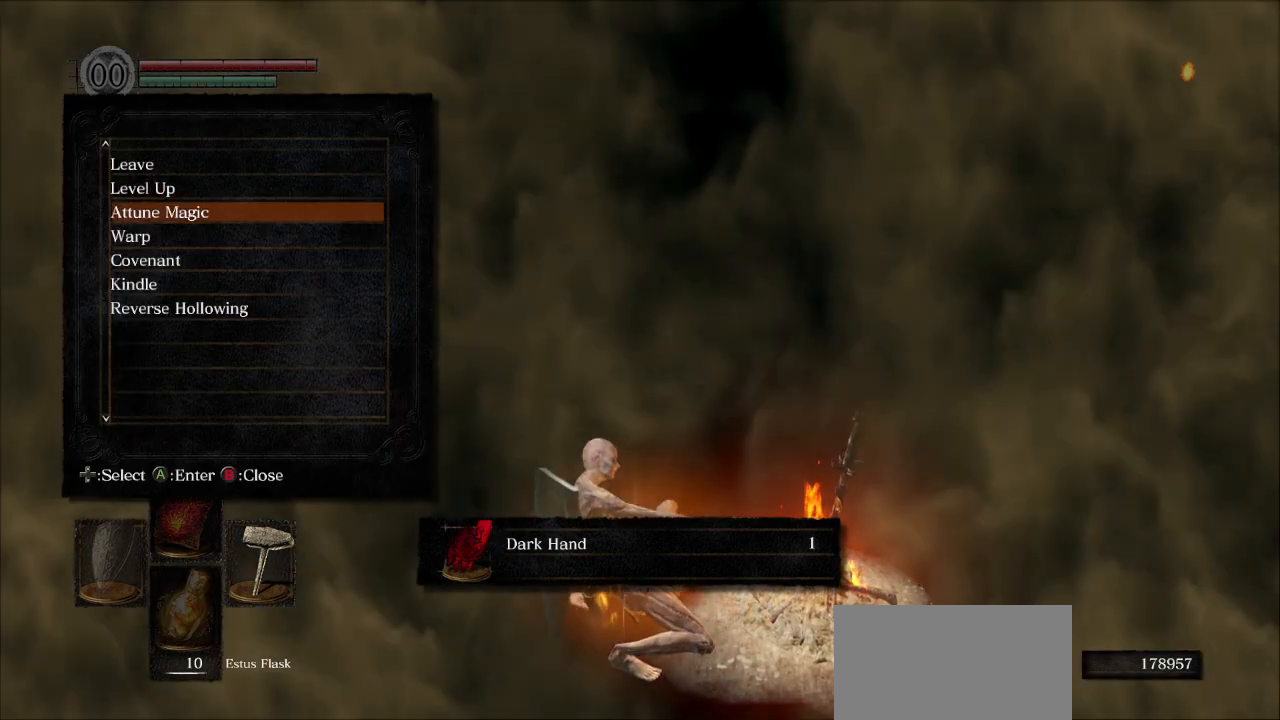
{"buttons": [], "left_stick": "center", "right_stick": "center", "events": [[67, "DPAD_DOWN", "down"], [183, "DPAD_DOWN", "up"], [250, "DPAD_DOWN", "down"], [350, "CROSS", "down"], [367, "DPAD_DOWN", "up"], [417, "CROSS", "up"]]}
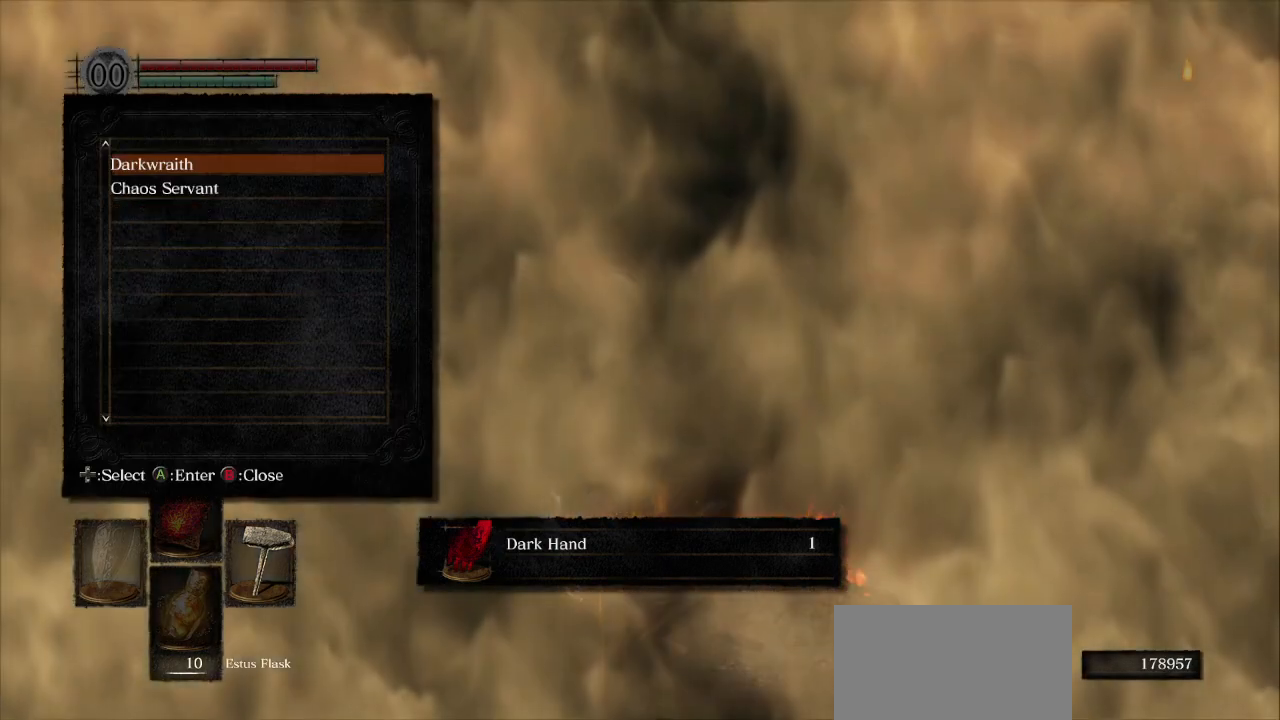
{"buttons": [], "left_stick": "center", "right_stick": "center", "events": [[233, "DPAD_DOWN", "down"], [317, "CROSS", "down"], [317, "DPAD_DOWN", "up"], [383, "CROSS", "up"]]}
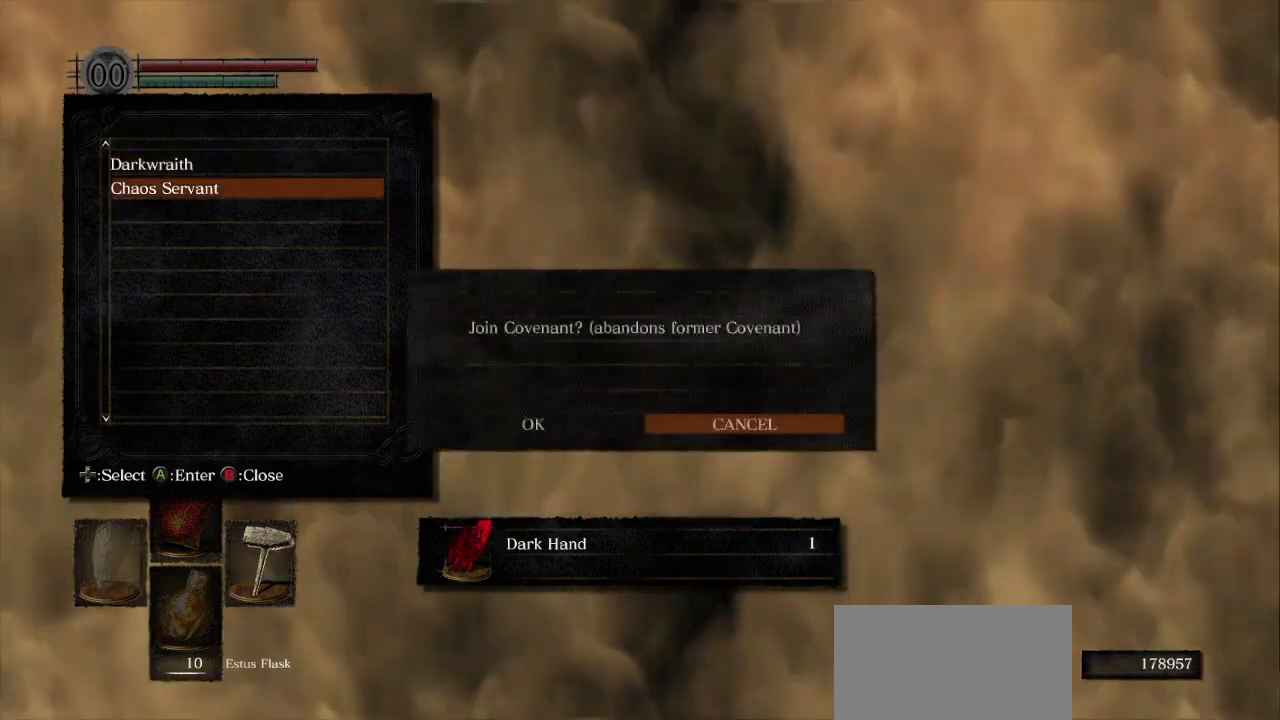
{"buttons": [], "left_stick": "center", "right_stick": "center", "events": [[217, "DPAD_LEFT", "down"], [317, "DPAD_LEFT", "up"], [367, "CROSS", "down"], [450, "CROSS", "up"]]}
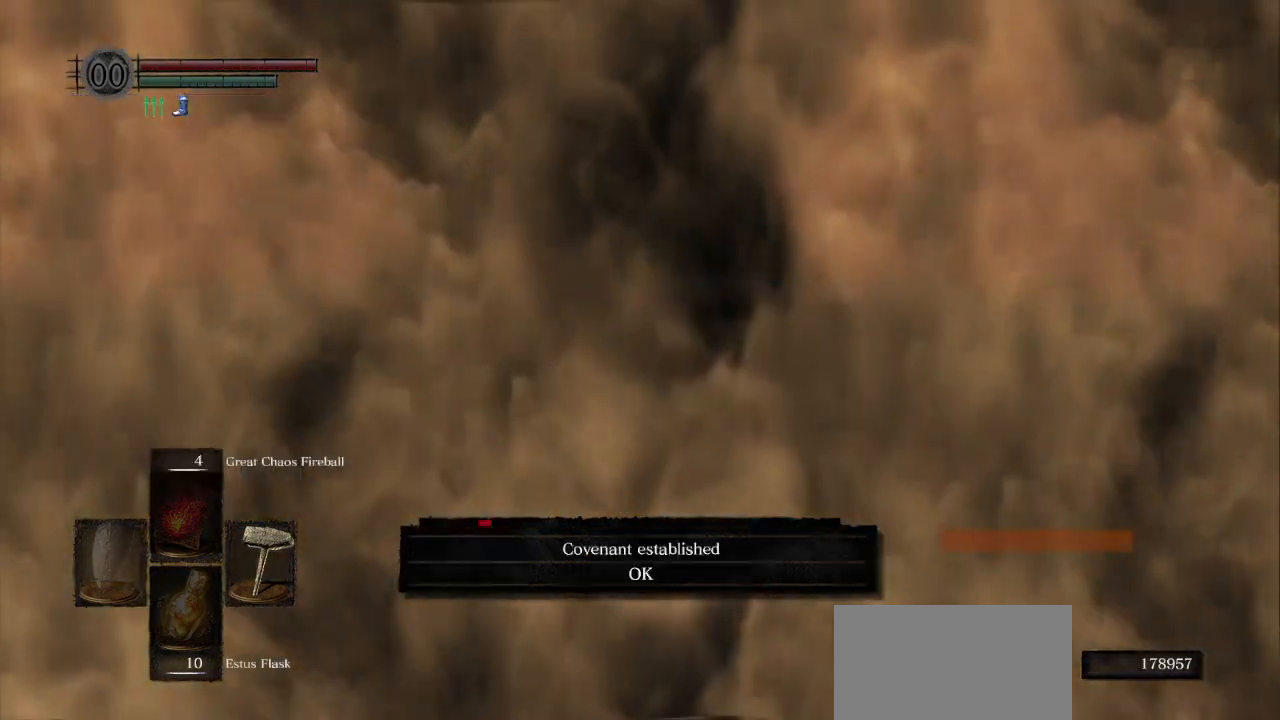
{"buttons": [], "left_stick": "center", "right_stick": "center", "events": []}
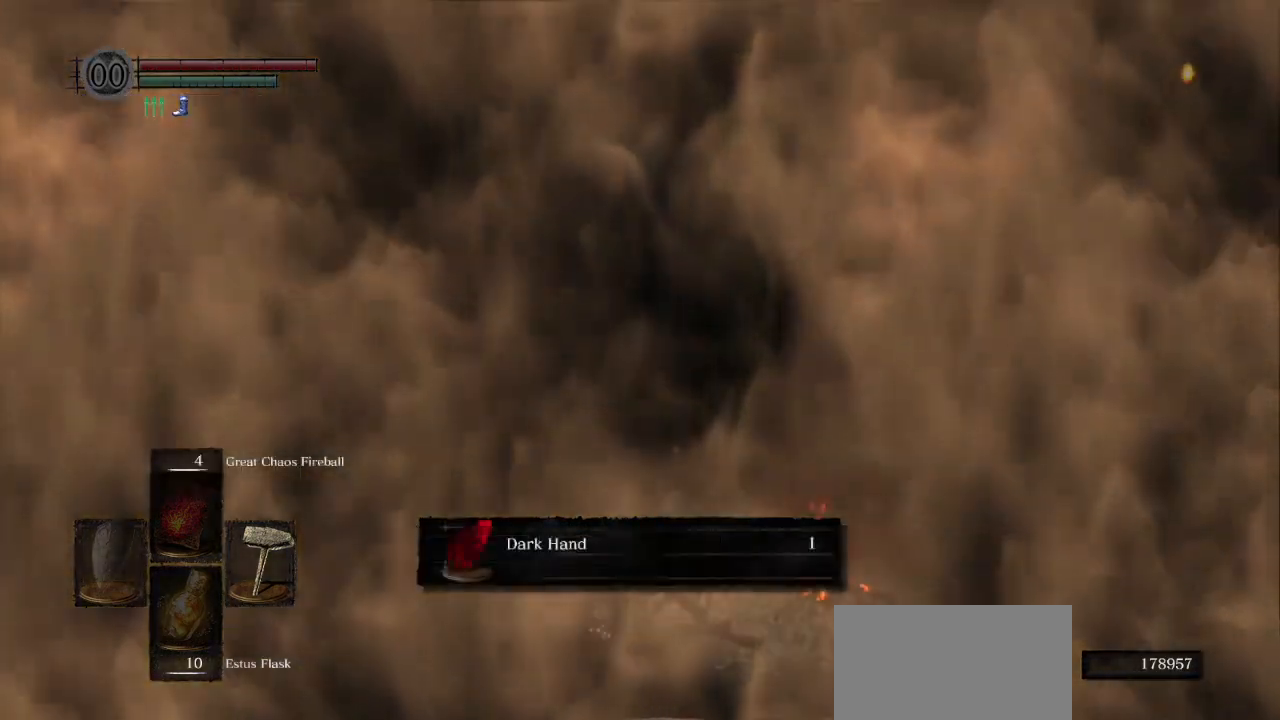
{"buttons": [], "left_stick": "center", "right_stick": "center", "events": []}
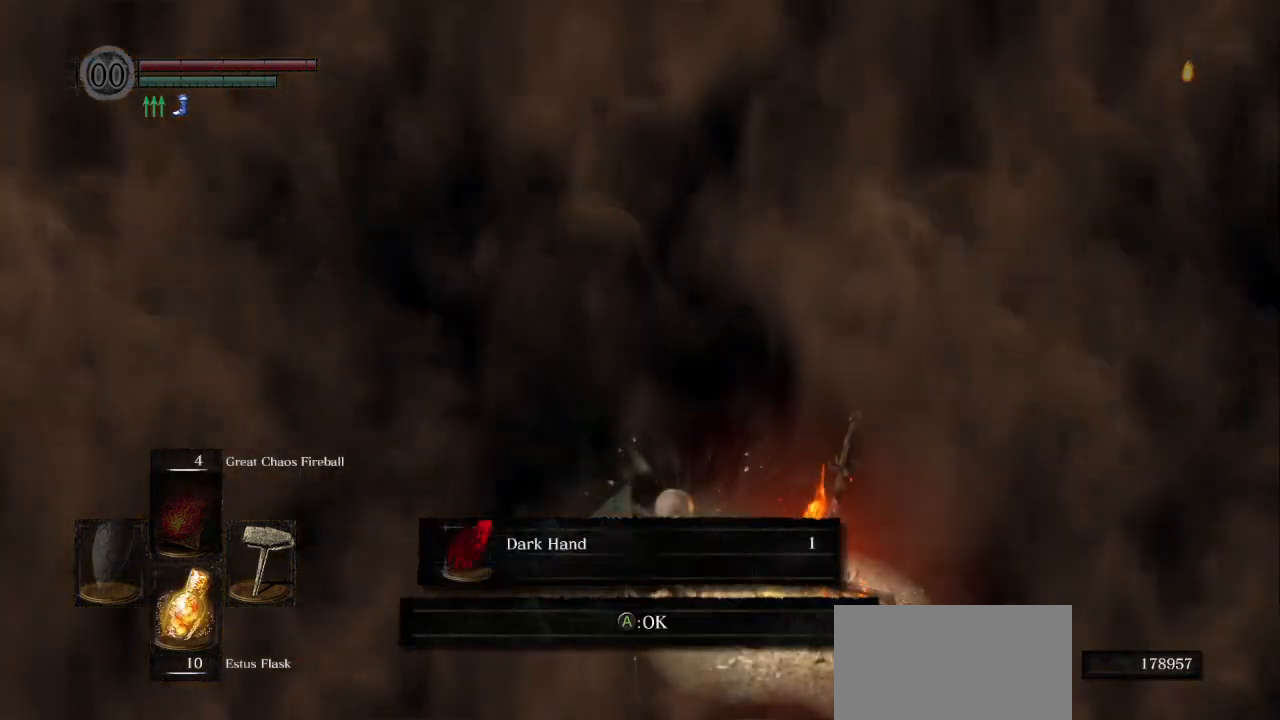
{"buttons": [], "left_stick": "center", "right_stick": "center", "events": [[100, "CROSS", "down"], [167, "CROSS", "up"]]}
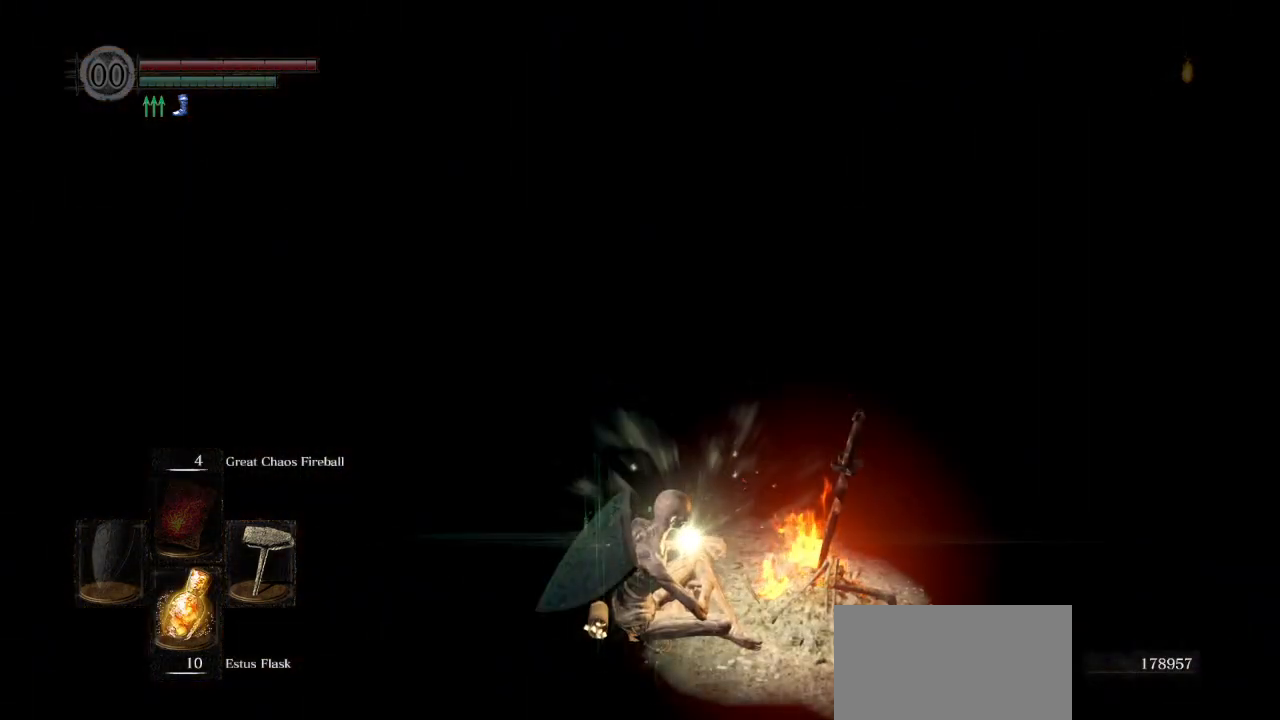
{"buttons": [], "left_stick": "center", "right_stick": "center", "events": []}
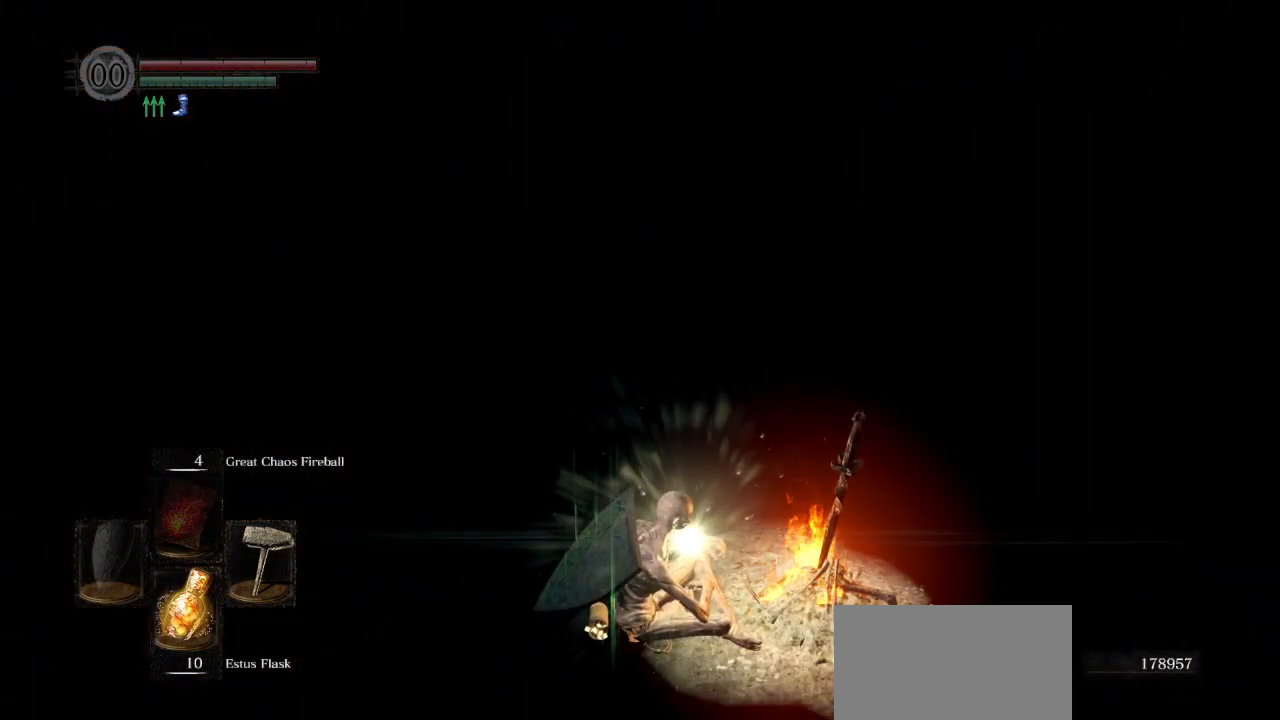
{"buttons": [], "left_stick": "center", "right_stick": "center", "events": []}
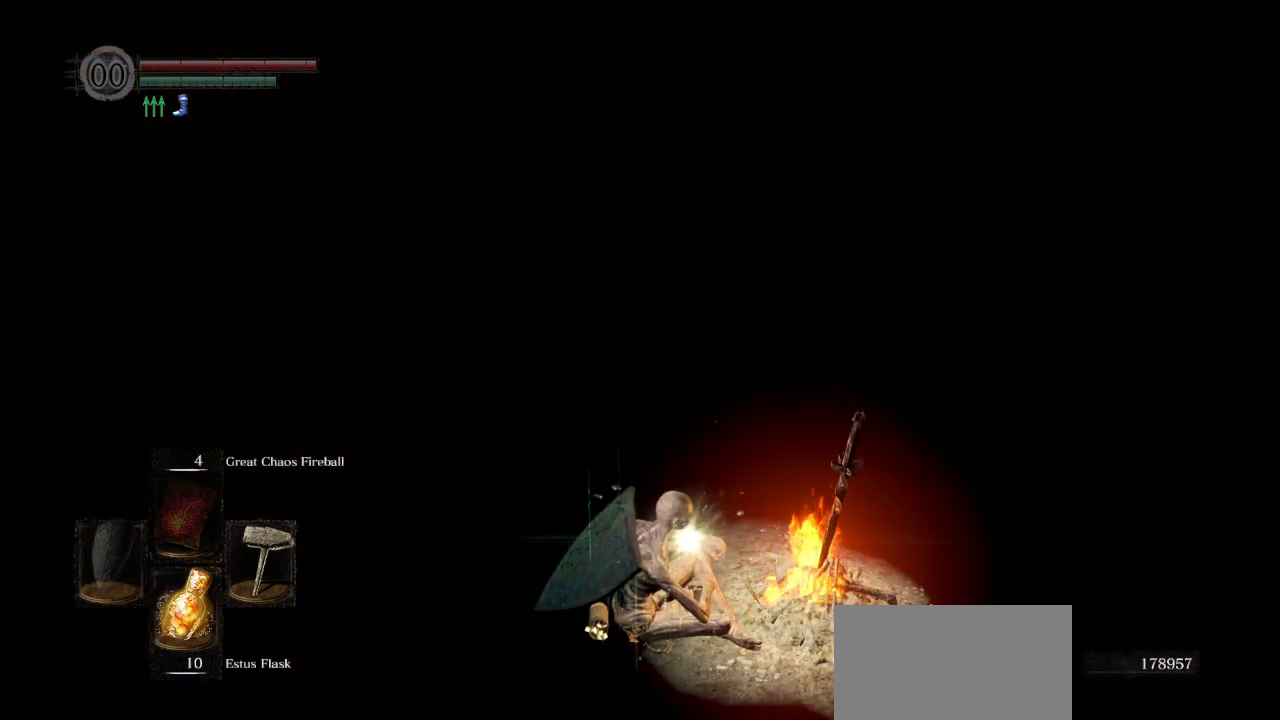
{"buttons": [], "left_stick": "center", "right_stick": "center", "events": []}
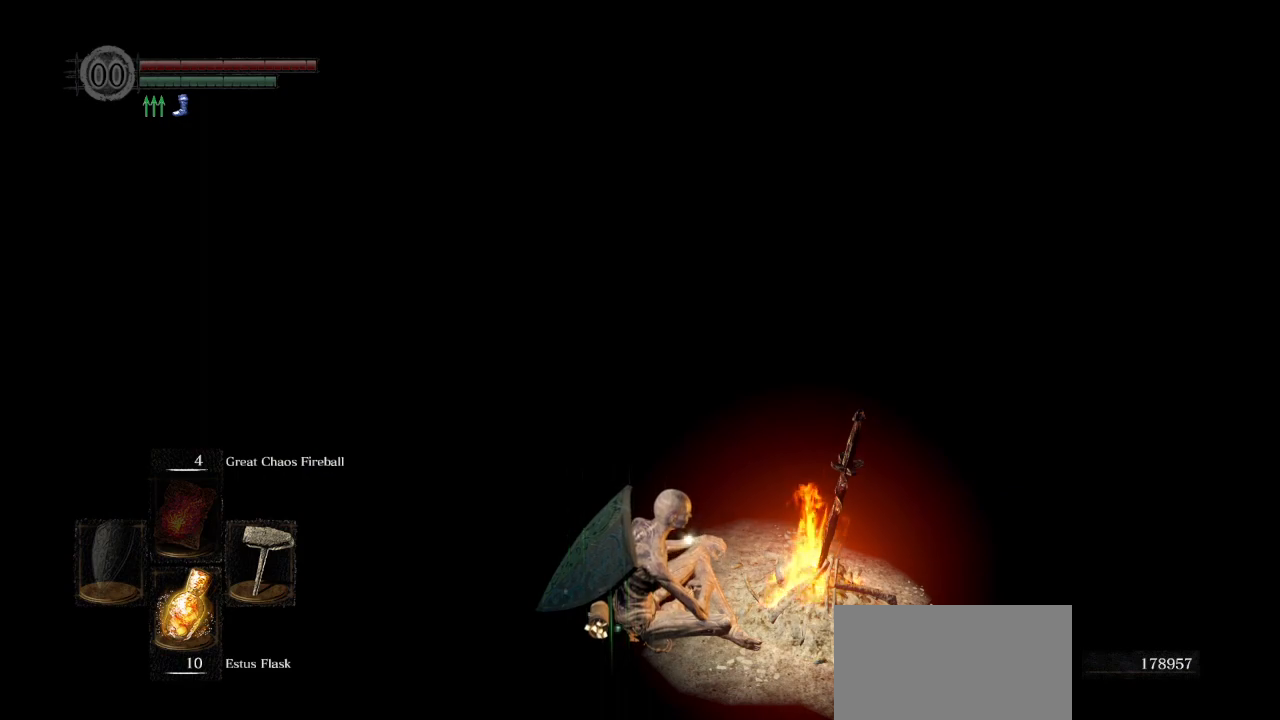
{"buttons": [], "left_stick": "center", "right_stick": "center", "events": []}
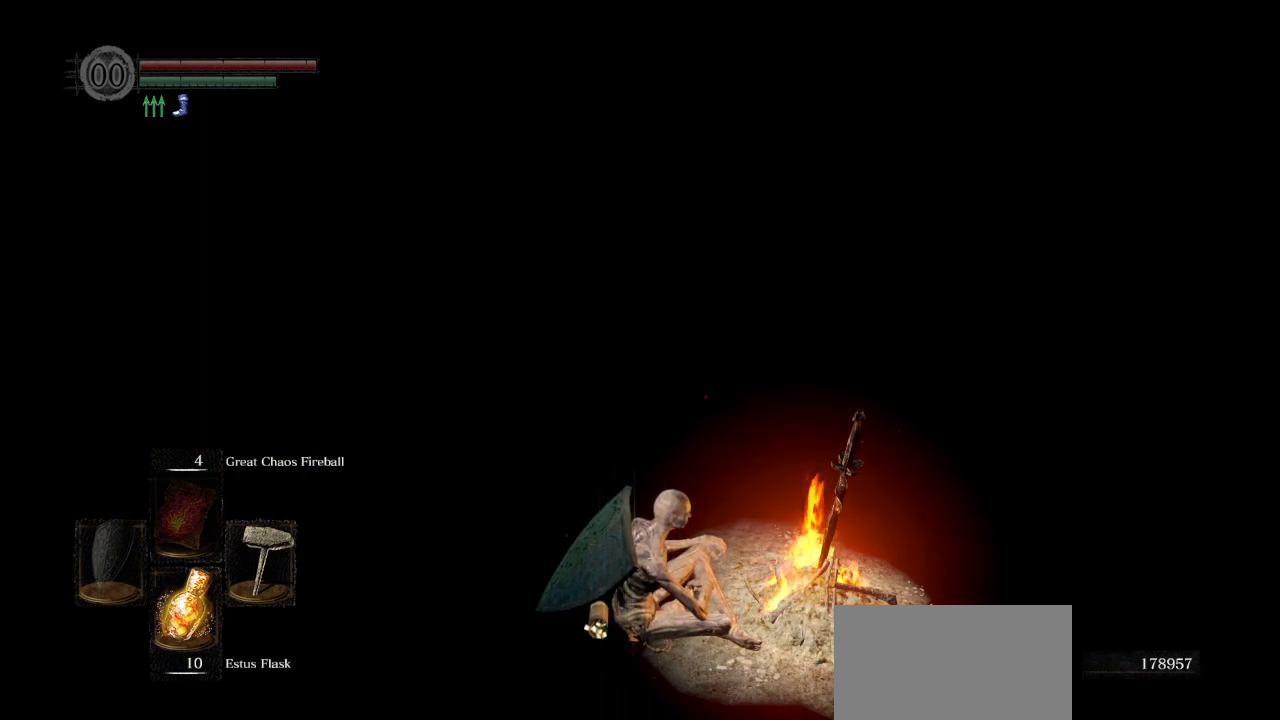
{"buttons": [], "left_stick": "center", "right_stick": "center", "events": []}
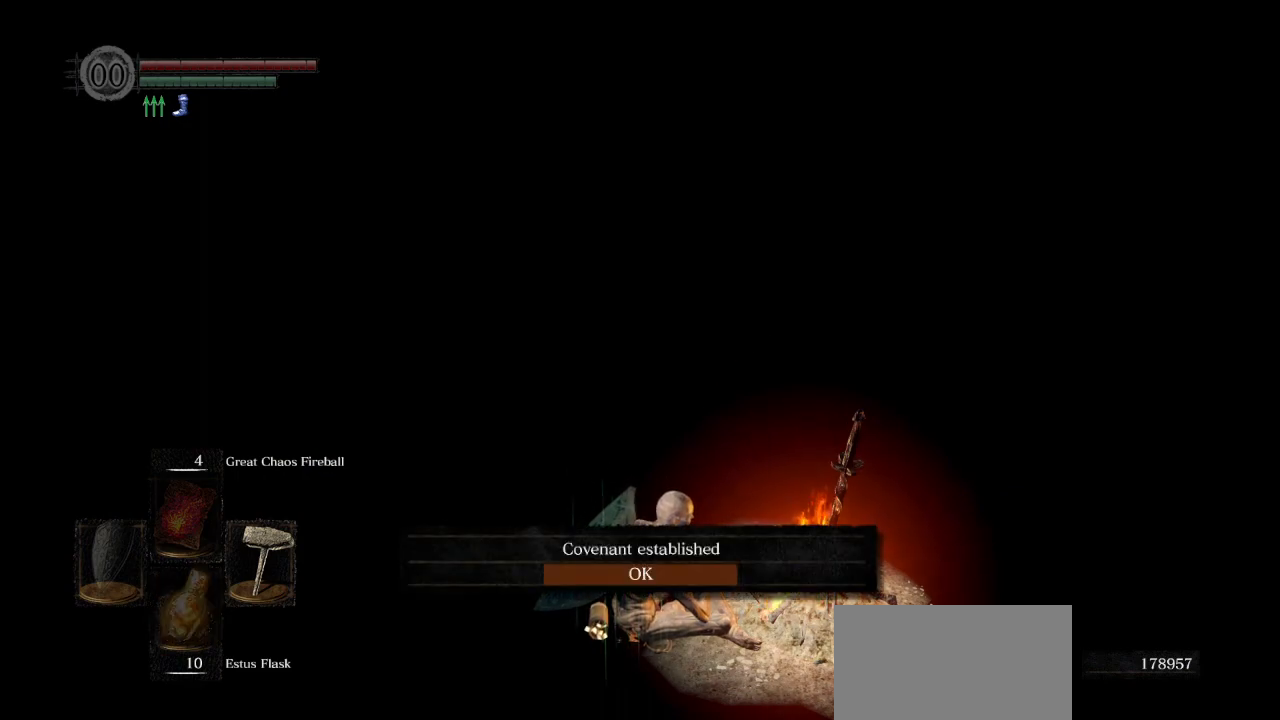
{"buttons": [], "left_stick": "center", "right_stick": "center", "events": [[50, "CROSS", "down"], [150, "CROSS", "up"]]}
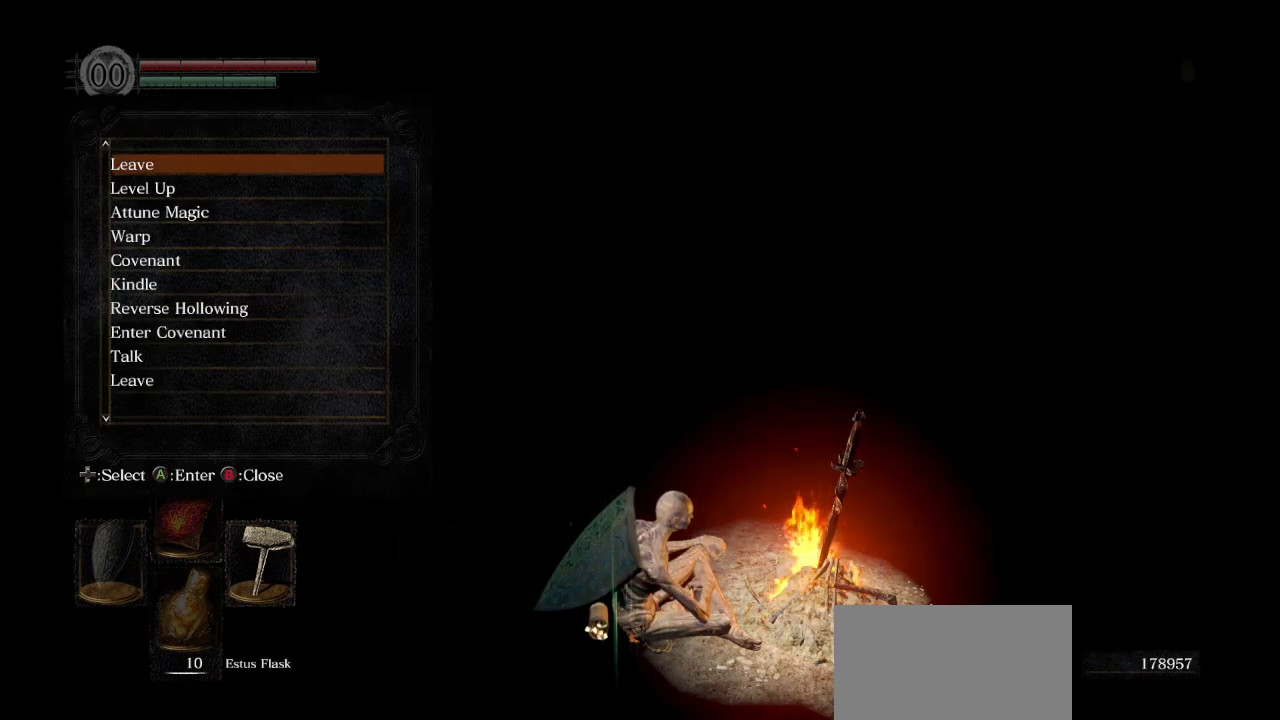
{"buttons": [], "left_stick": "center", "right_stick": "center", "events": [[367, "DPAD_UP", "down"], [467, "DPAD_UP", "up"]]}